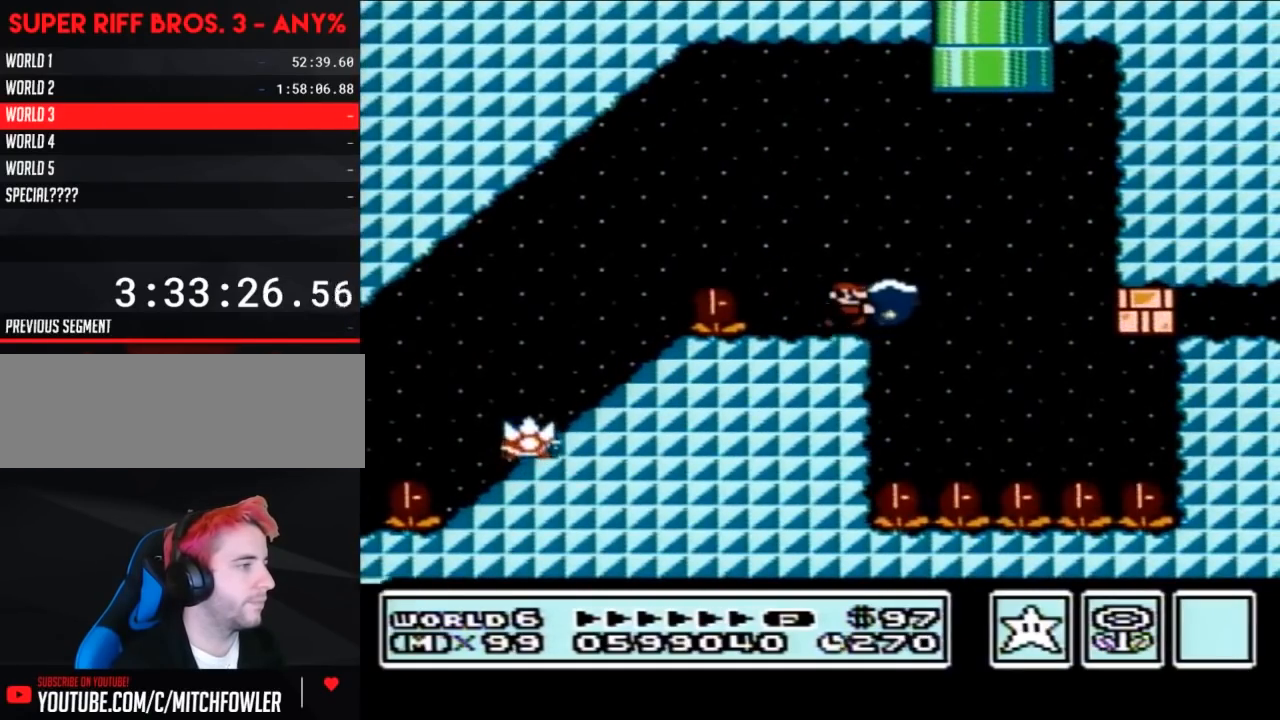
Gameplay with a controller (Nintendo layout); each line is a JSON object with the inputs held at the frame after it. "events" lists button and stick changes between this image and that frame as [ms after this image, input, new state], when the widget could be followed in between. Not read: L3 R3.
{"buttons": ["B", "DPAD_RIGHT"], "events": [[150, "A", "up"], [183, "B", "up"], [233, "B", "down"], [433, "DPAD_RIGHT", "down"]]}
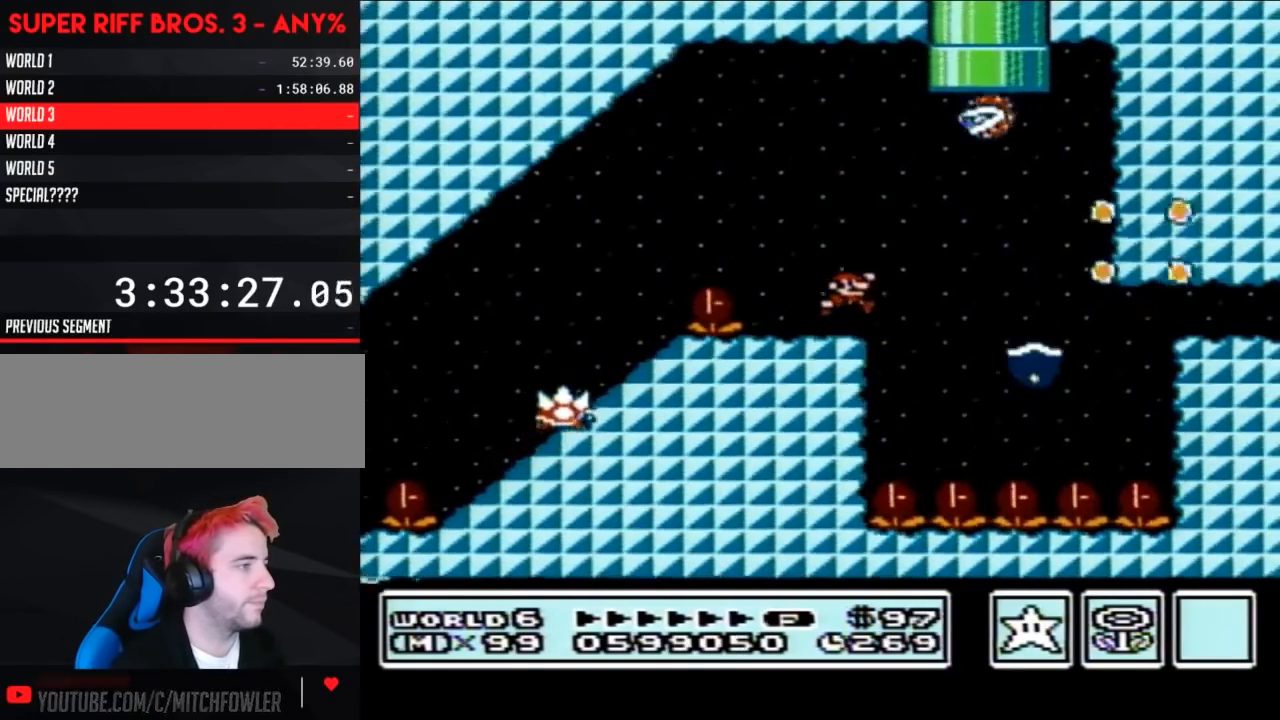
{"buttons": ["B", "DPAD_RIGHT"], "events": [[150, "A", "down"], [217, "A", "up"]]}
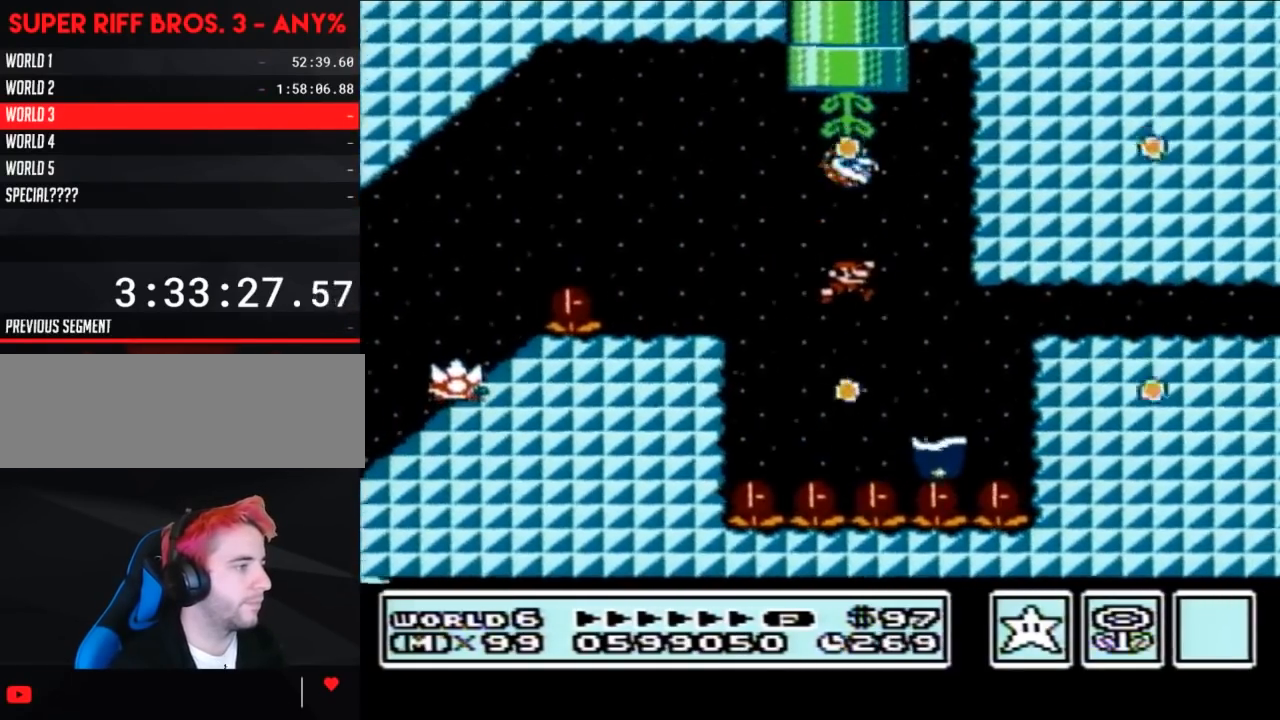
{"buttons": ["A", "B", "DPAD_RIGHT"], "events": [[117, "A", "down"], [150, "DPAD_RIGHT", "up"], [183, "DPAD_LEFT", "down"], [267, "DPAD_UP", "down"], [300, "DPAD_LEFT", "up"], [300, "DPAD_RIGHT", "down"], [300, "DPAD_UP", "up"]]}
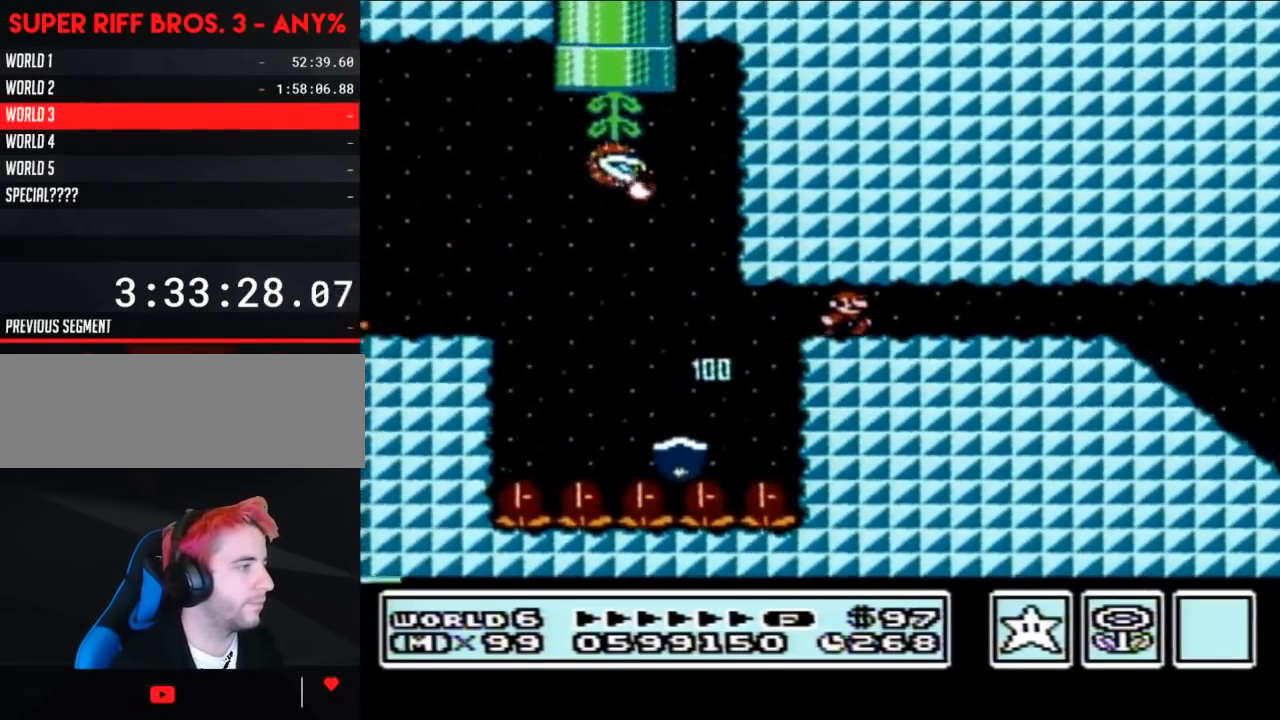
{"buttons": ["B", "DPAD_DOWN"], "events": [[17, "A", "up"], [417, "DPAD_DOWN", "down"], [450, "DPAD_RIGHT", "up"]]}
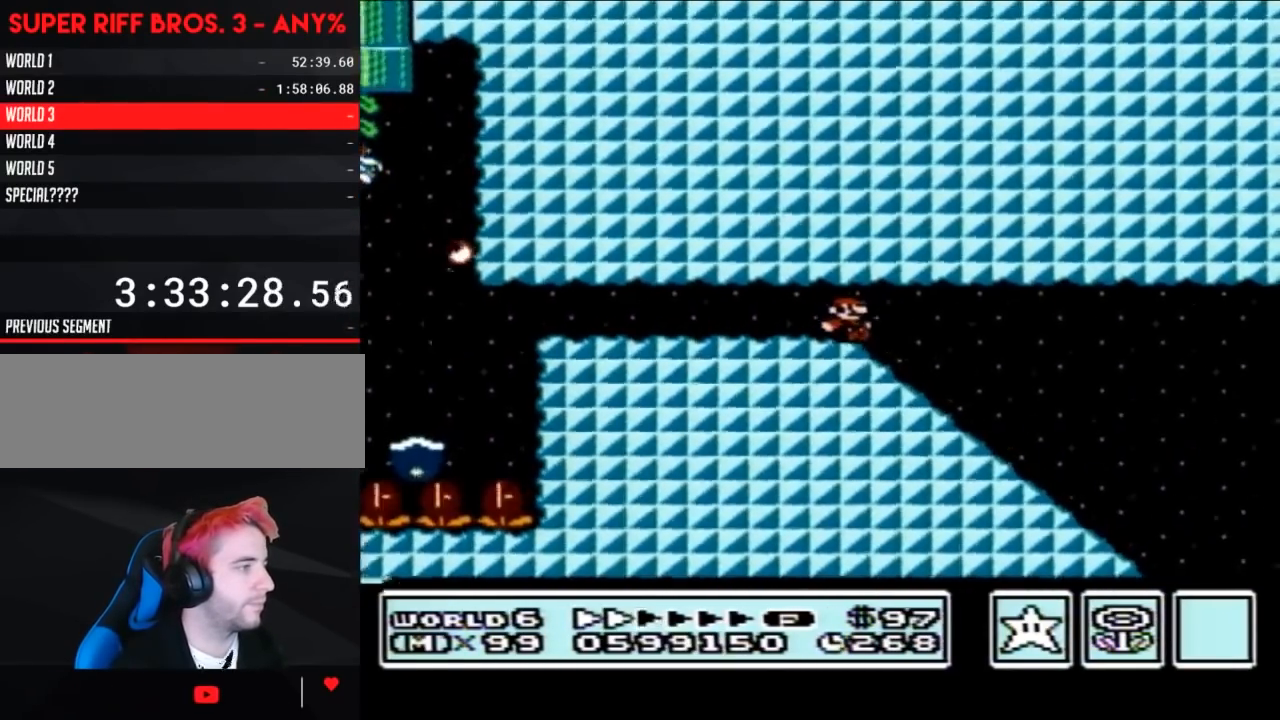
{"buttons": ["B", "DPAD_DOWN"], "events": []}
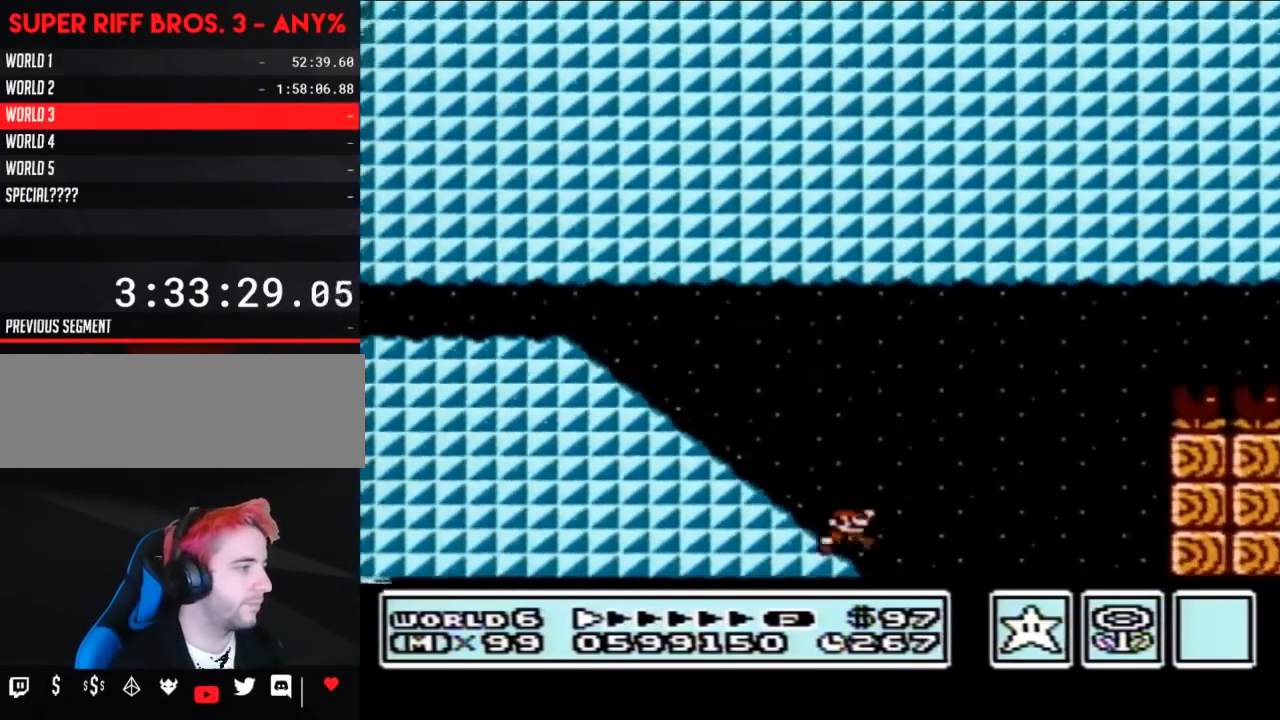
{"buttons": ["A", "B"], "events": [[50, "A", "down"], [50, "DPAD_DOWN", "up"]]}
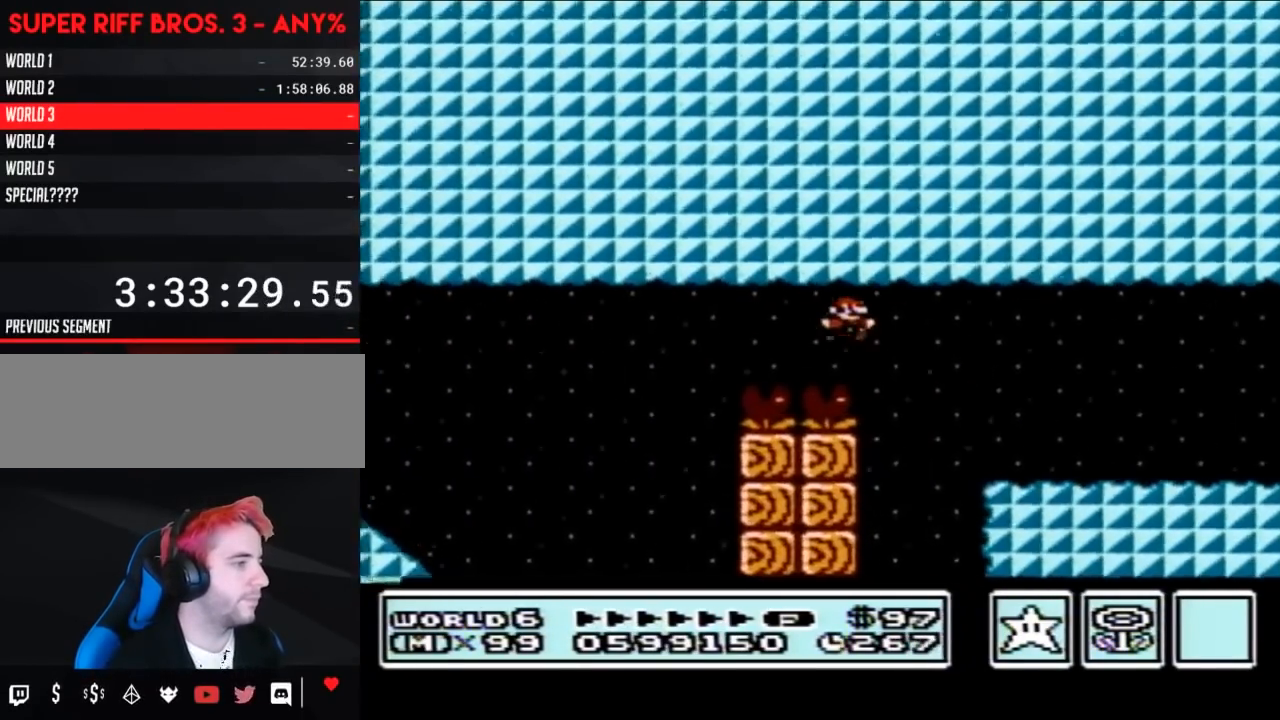
{"buttons": ["B", "DPAD_LEFT"], "events": [[150, "A", "up"], [267, "DPAD_LEFT", "down"]]}
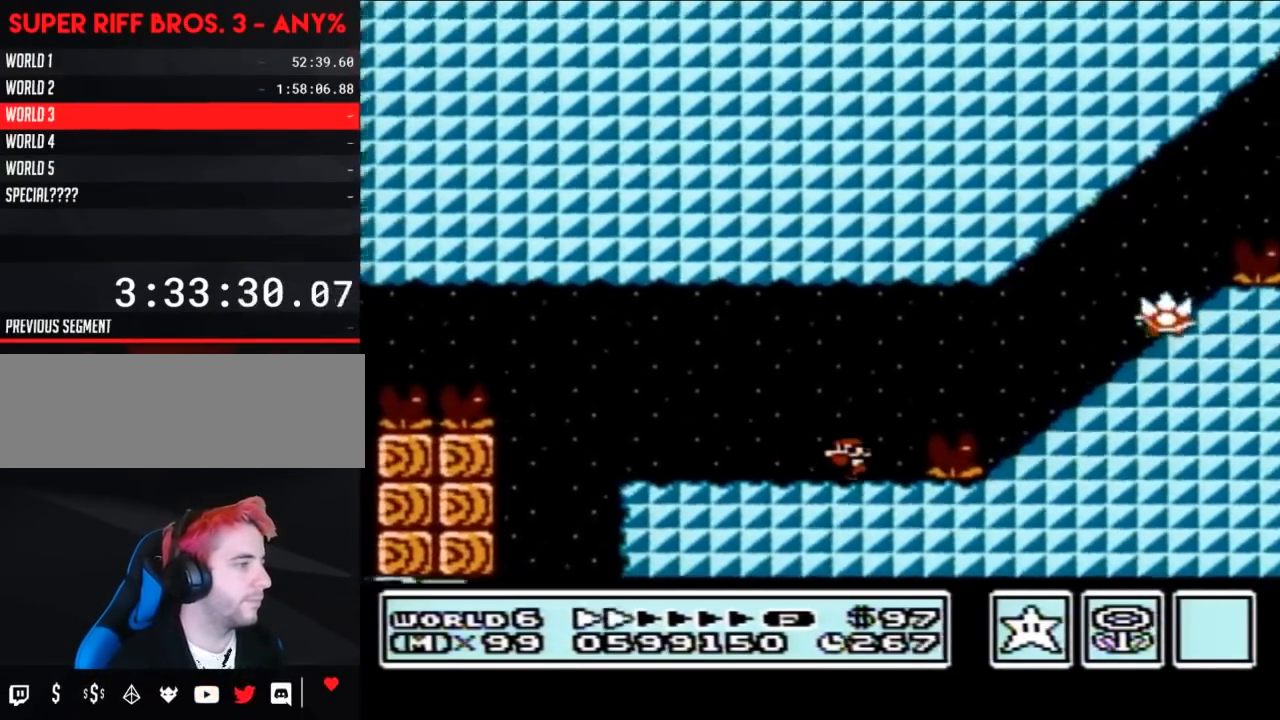
{"buttons": ["B", "DPAD_LEFT"], "events": []}
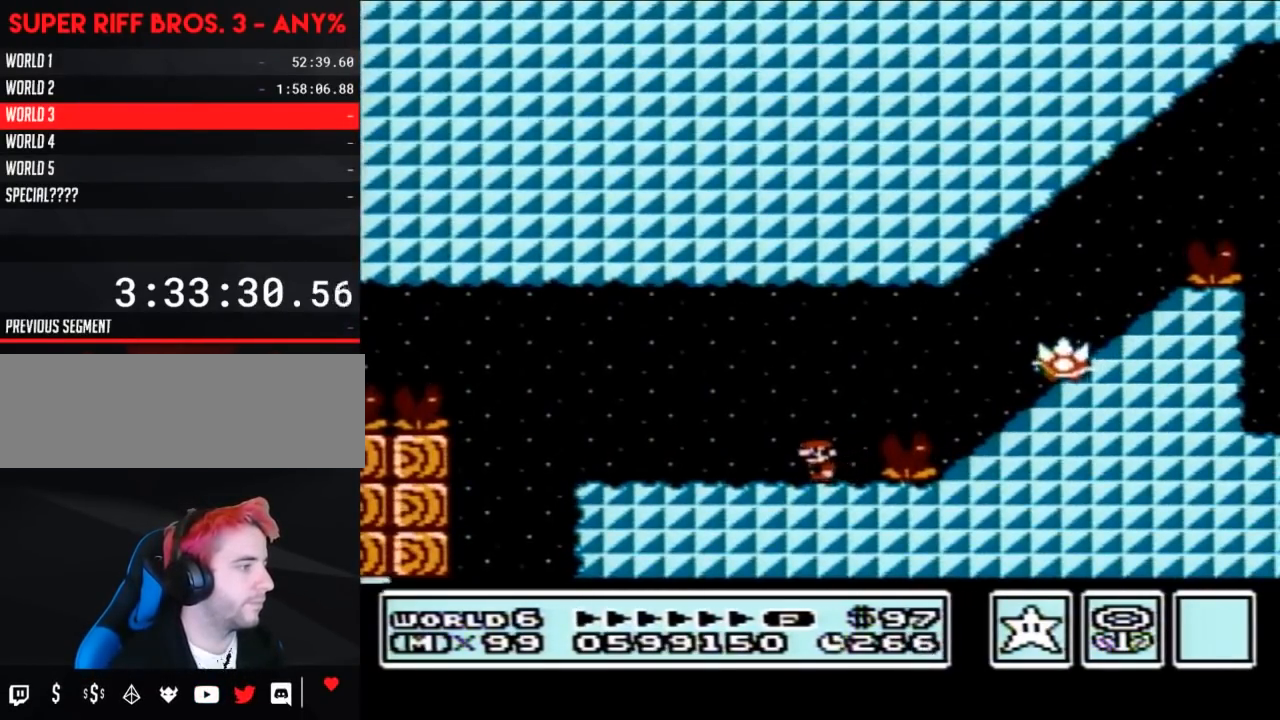
{"buttons": ["A", "B", "DPAD_RIGHT"], "events": [[17, "DPAD_LEFT", "up"], [83, "DPAD_RIGHT", "down"], [483, "A", "down"]]}
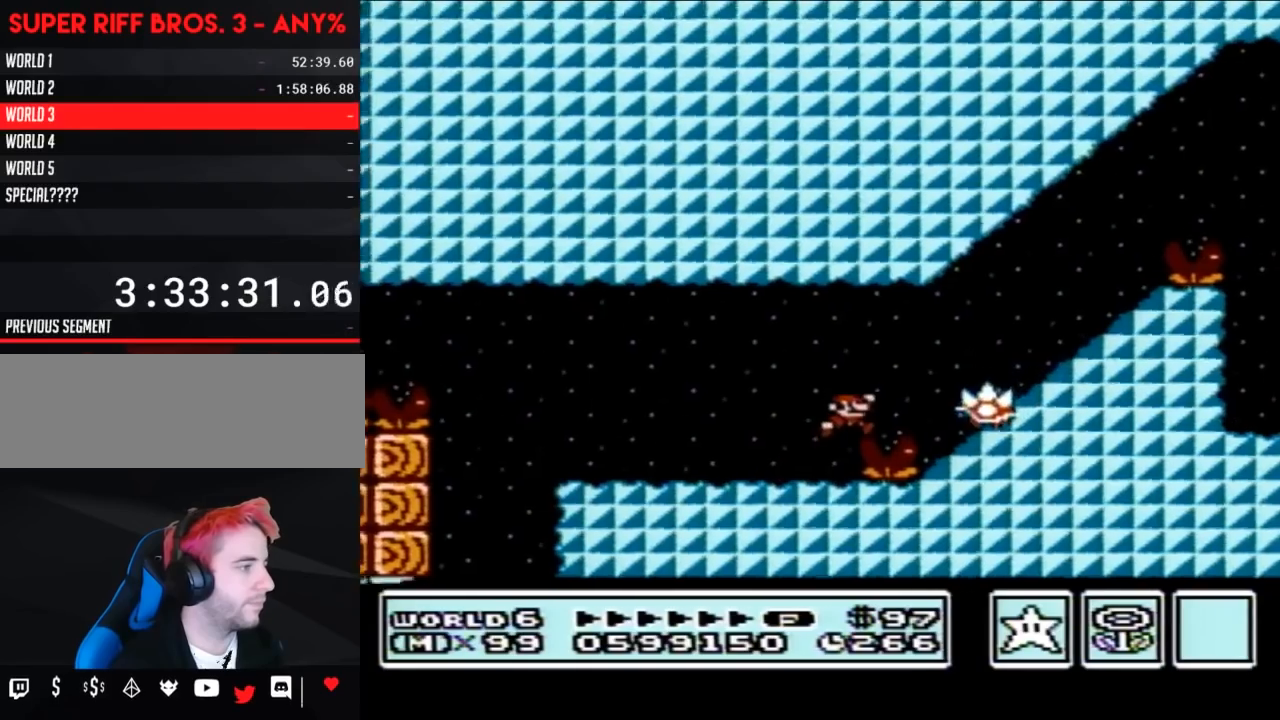
{"buttons": ["B", "DPAD_LEFT"], "events": [[300, "A", "up"], [367, "DPAD_RIGHT", "up"], [450, "DPAD_LEFT", "down"]]}
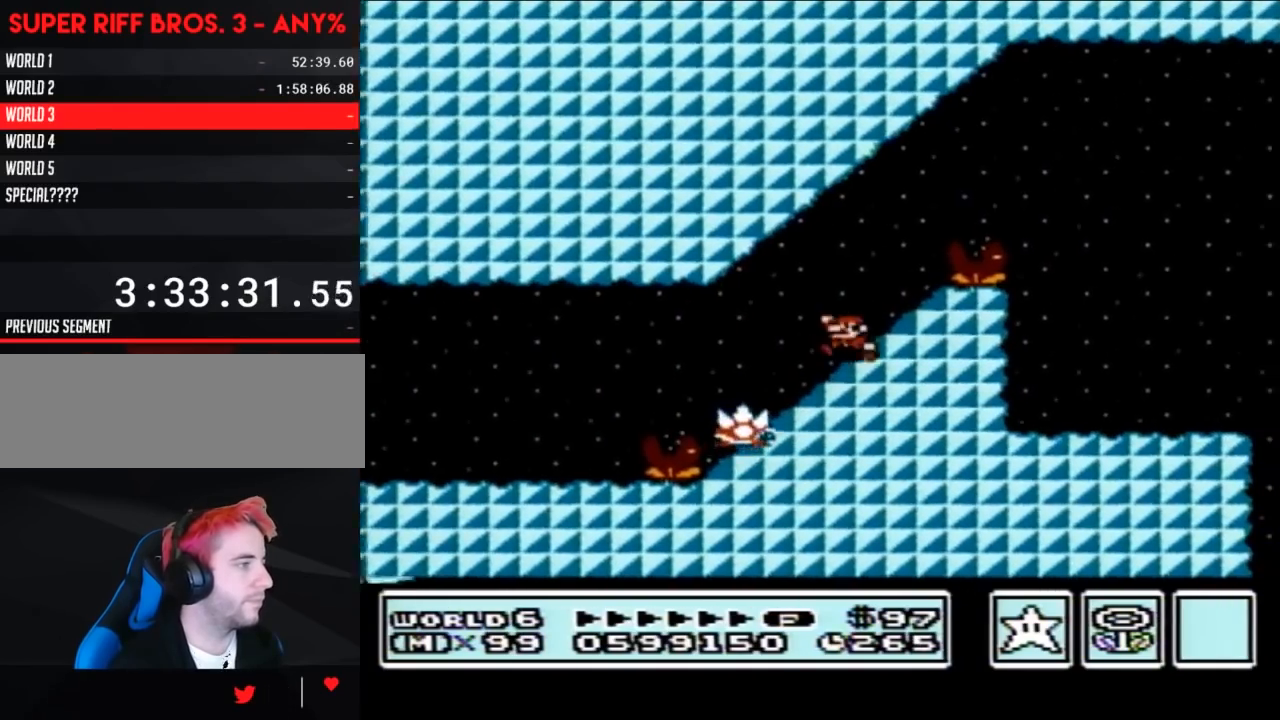
{"buttons": ["B"], "events": [[17, "A", "down"], [50, "DPAD_LEFT", "up"], [433, "A", "up"]]}
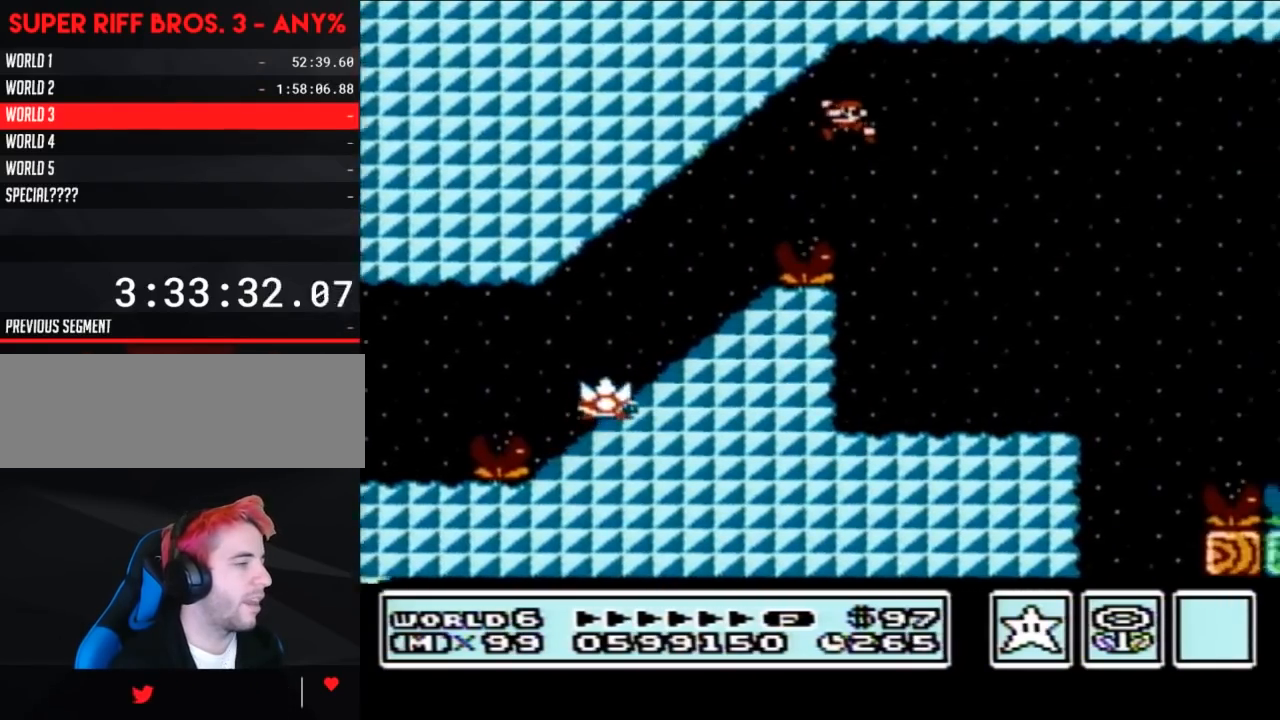
{"buttons": ["B", "DPAD_RIGHT"], "events": [[450, "DPAD_RIGHT", "down"]]}
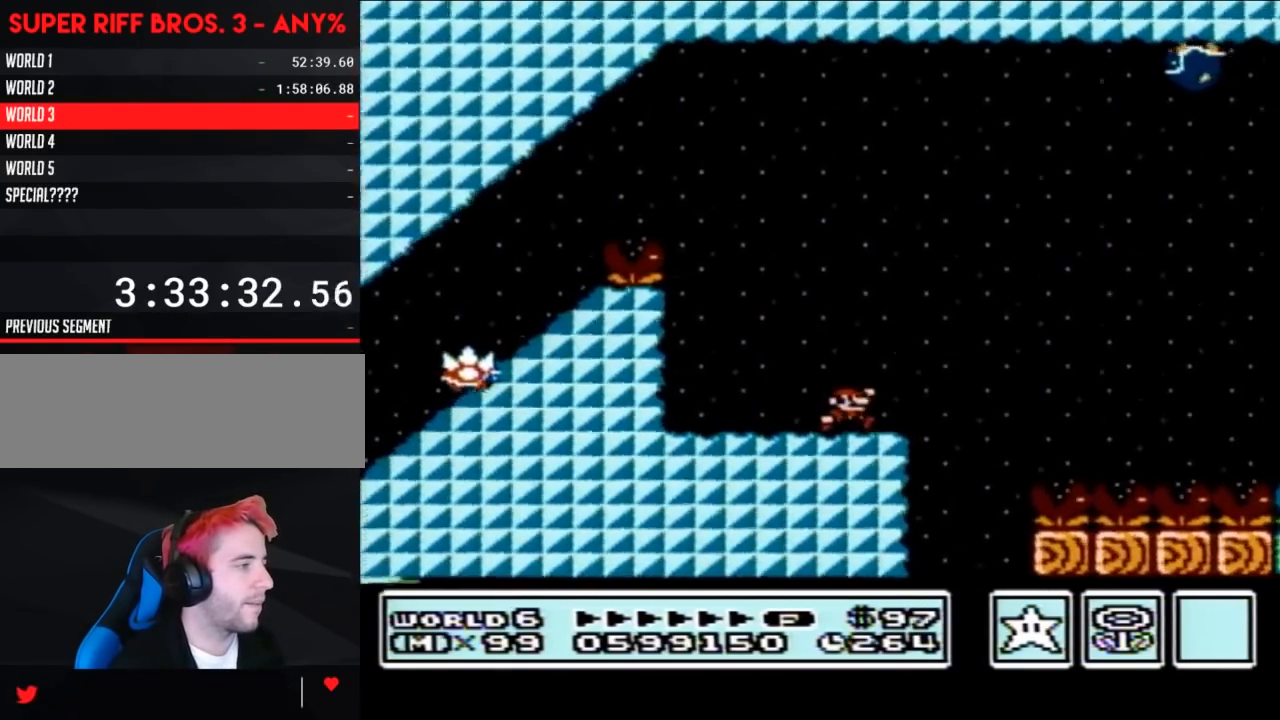
{"buttons": ["A", "B"], "events": [[150, "A", "down"], [183, "DPAD_RIGHT", "up"], [267, "DPAD_LEFT", "down"], [483, "DPAD_LEFT", "up"]]}
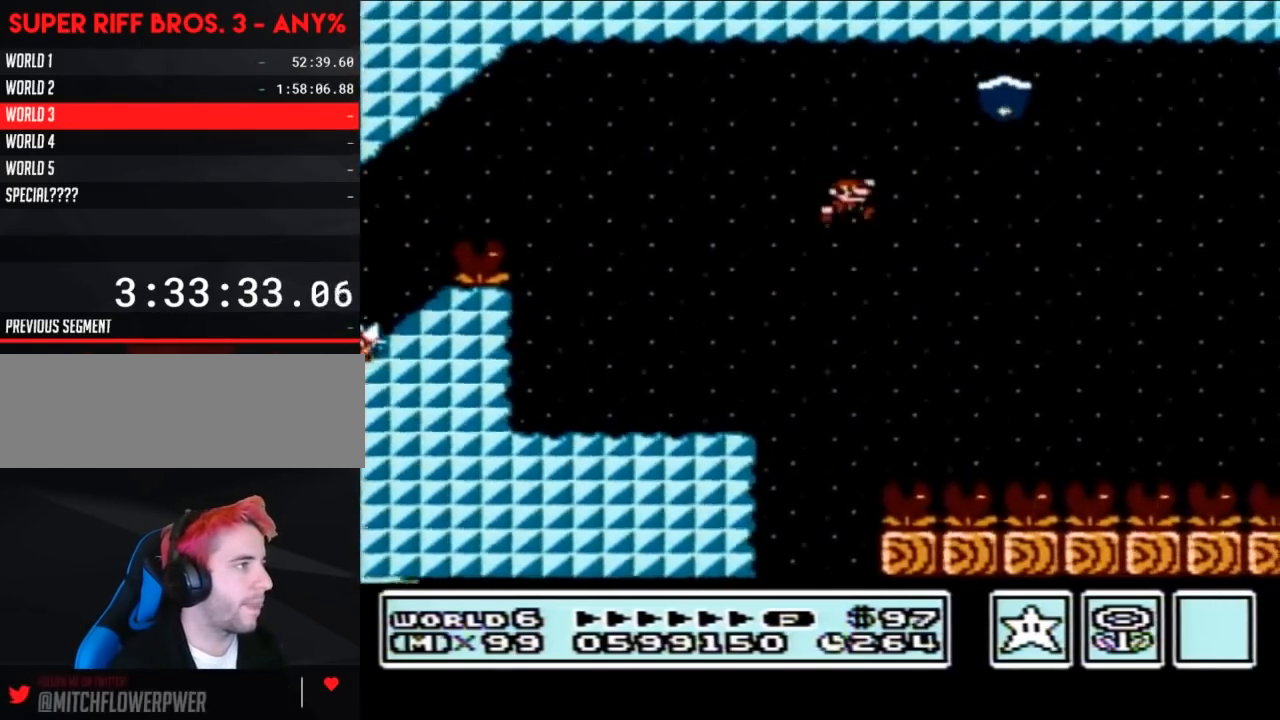
{"buttons": ["A", "B"], "events": [[50, "DPAD_RIGHT", "down"], [83, "A", "up"], [367, "A", "down"], [400, "DPAD_RIGHT", "up"]]}
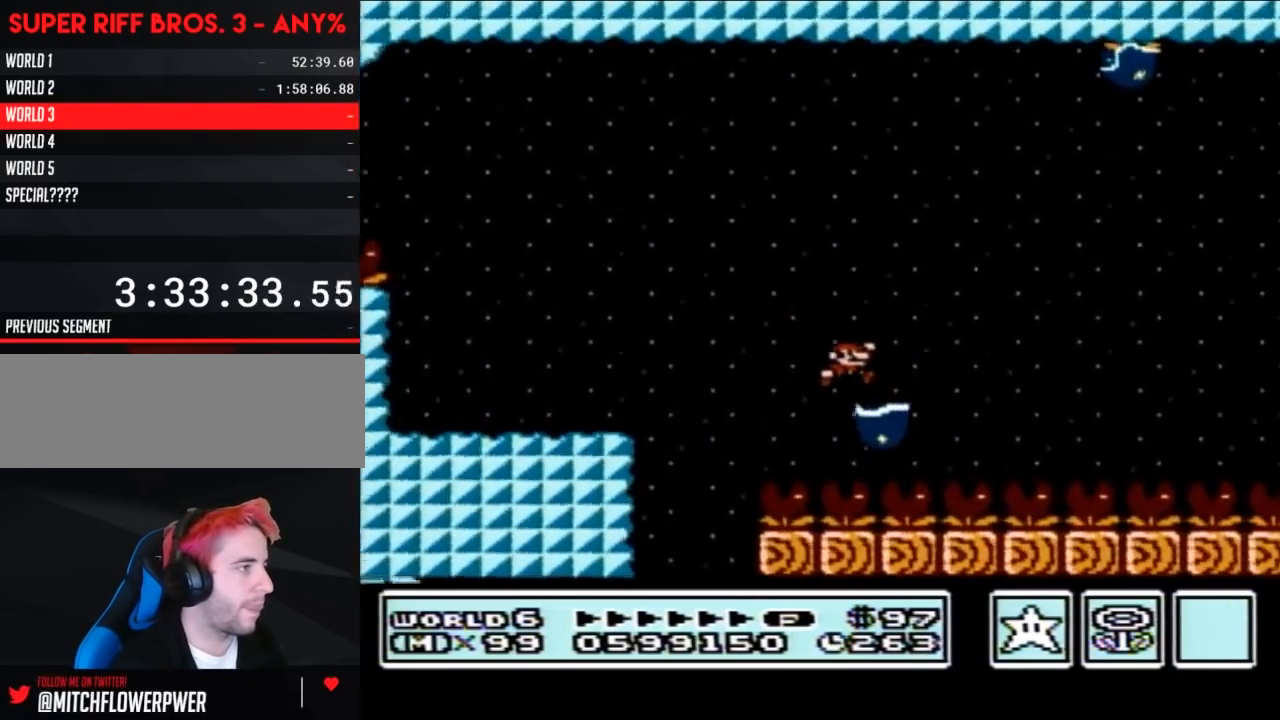
{"buttons": ["B", "DPAD_LEFT"], "events": [[50, "DPAD_RIGHT", "down"], [267, "DPAD_RIGHT", "up"], [300, "DPAD_LEFT", "down"], [450, "A", "up"]]}
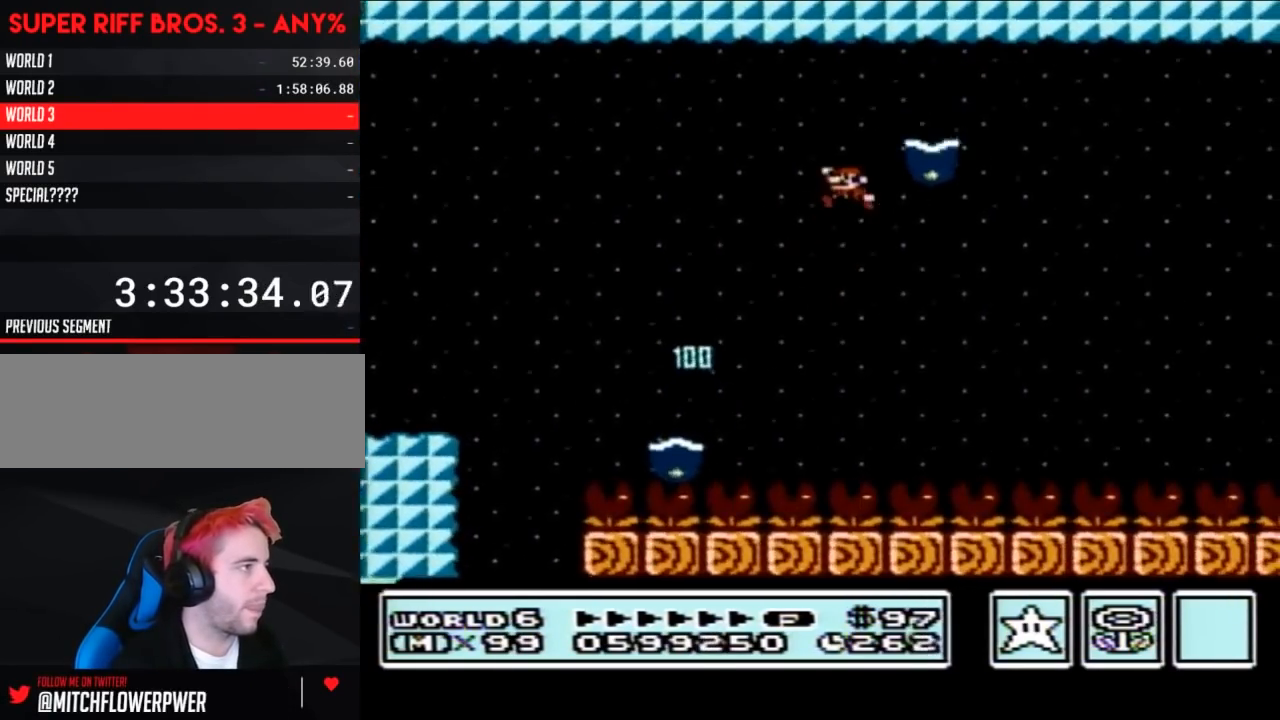
{"buttons": ["A", "B", "DPAD_RIGHT"], "events": [[50, "DPAD_LEFT", "up"], [117, "DPAD_RIGHT", "down"], [267, "A", "down"]]}
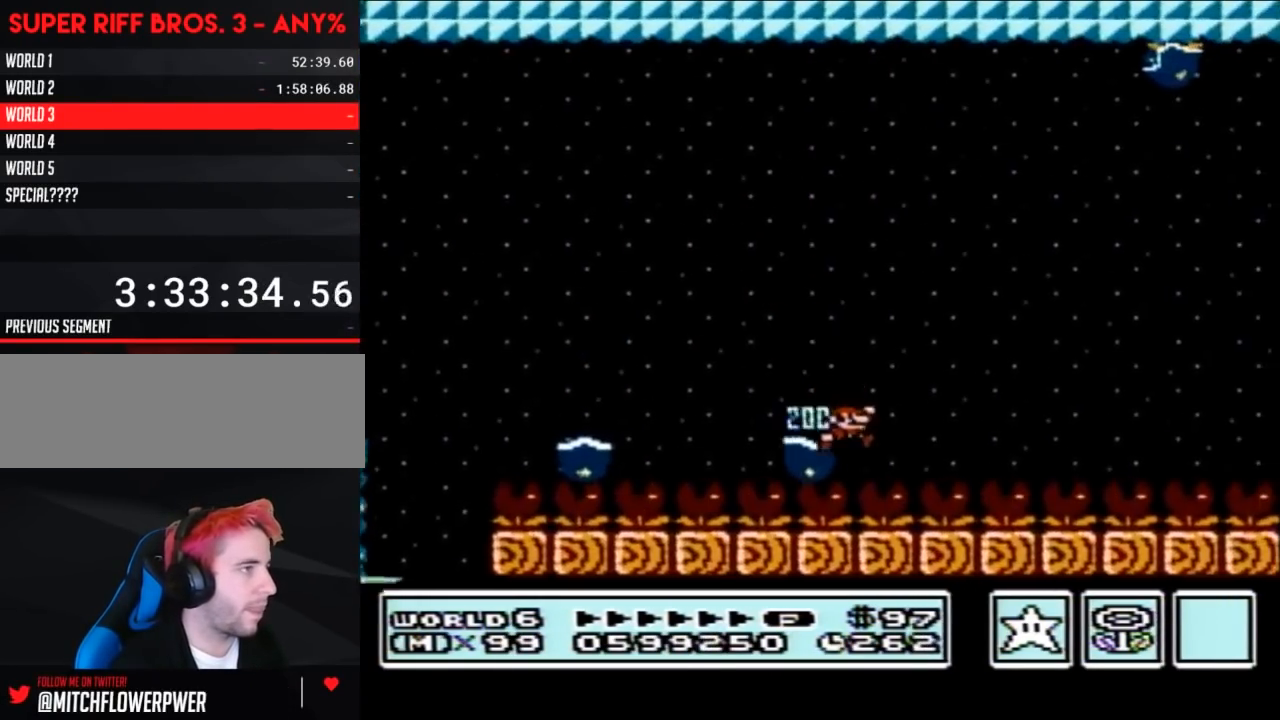
{"buttons": ["A", "B", "DPAD_LEFT"], "events": [[317, "DPAD_RIGHT", "up"], [333, "DPAD_LEFT", "down"]]}
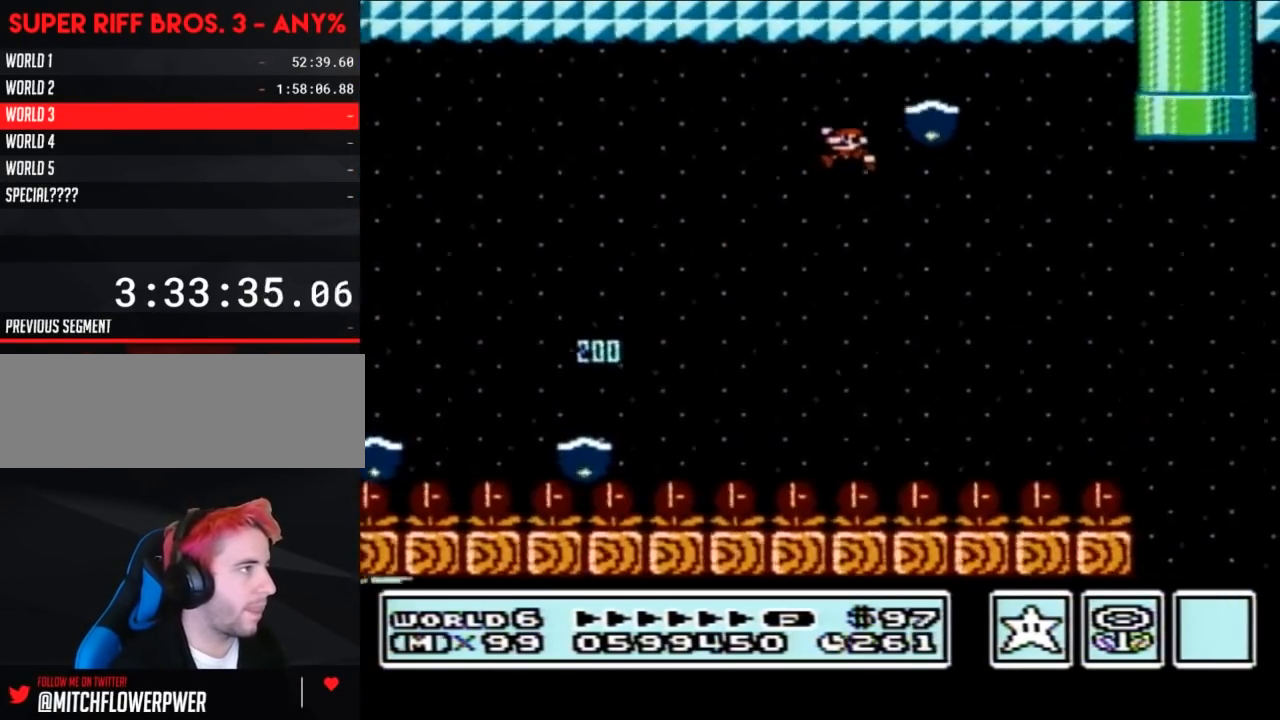
{"buttons": ["A", "B", "DPAD_RIGHT"], "events": [[17, "A", "up"], [150, "DPAD_LEFT", "up"], [183, "DPAD_RIGHT", "down"], [400, "A", "down"]]}
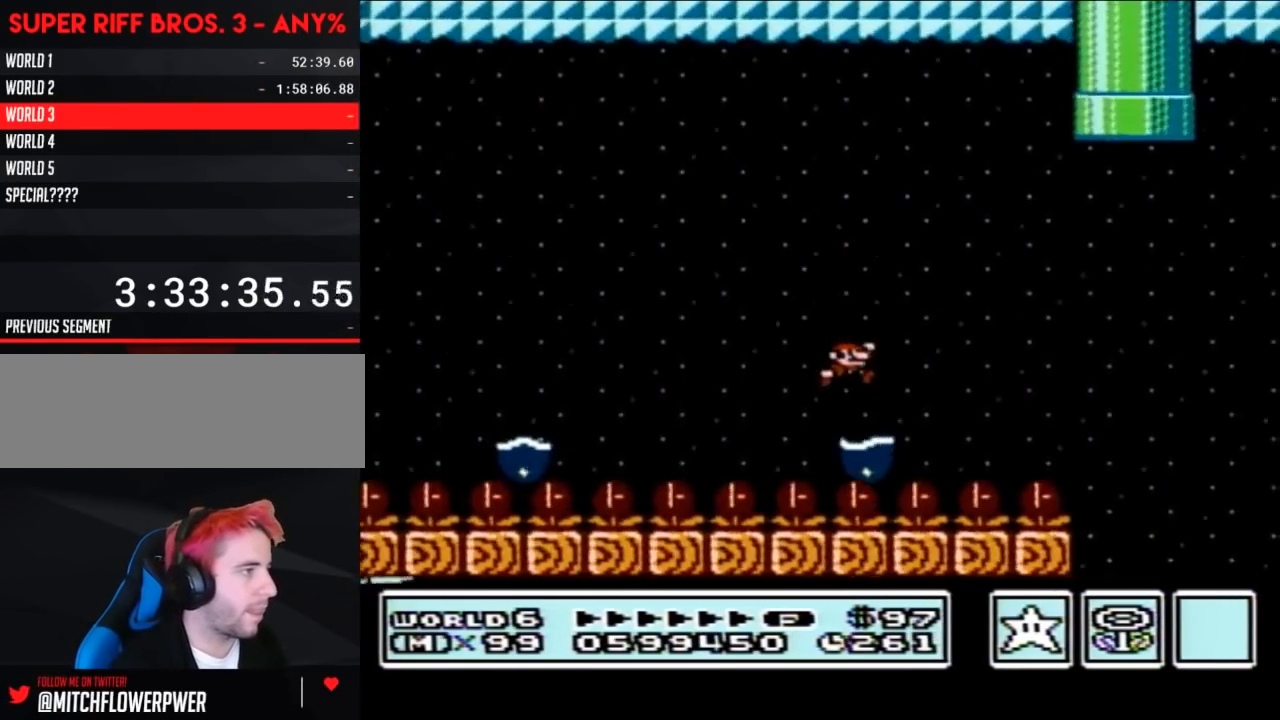
{"buttons": ["A", "B", "DPAD_RIGHT"], "events": []}
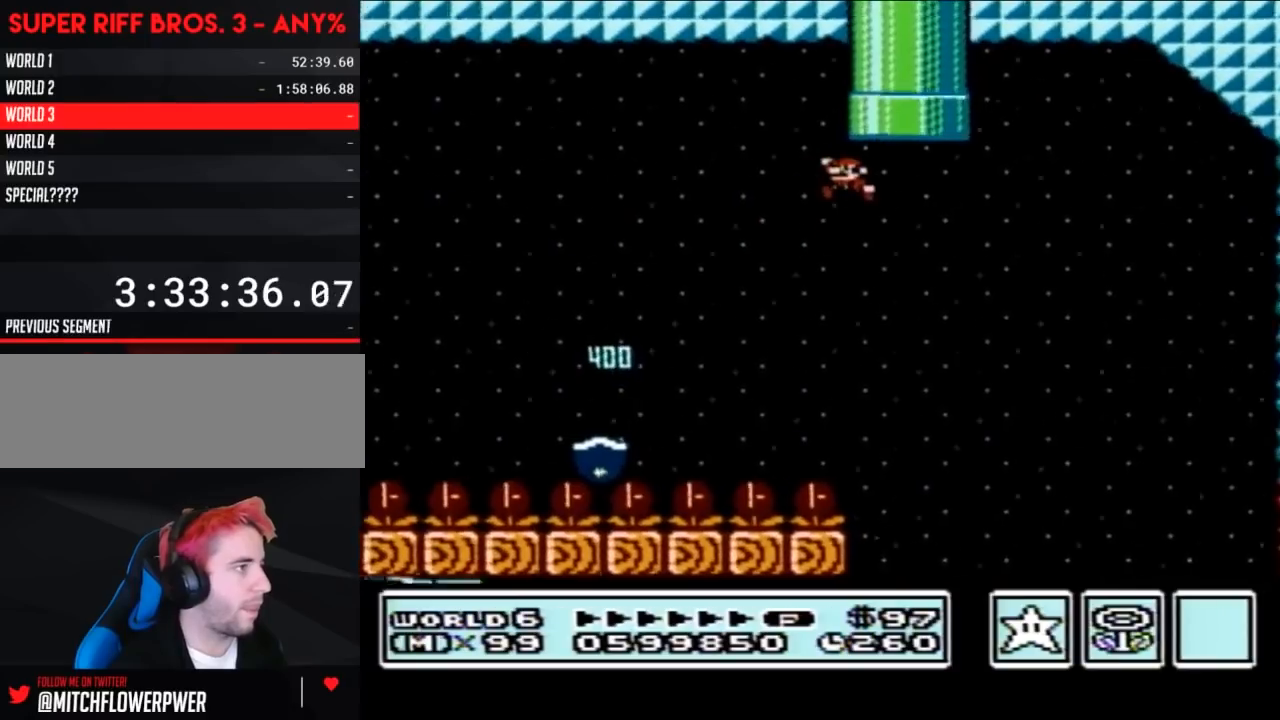
{"buttons": ["A", "B", "DPAD_UP"], "events": [[17, "A", "up"], [17, "DPAD_LEFT", "down"], [17, "DPAD_RIGHT", "up"], [50, "DPAD_UP", "down"], [117, "DPAD_LEFT", "up"], [300, "A", "down"]]}
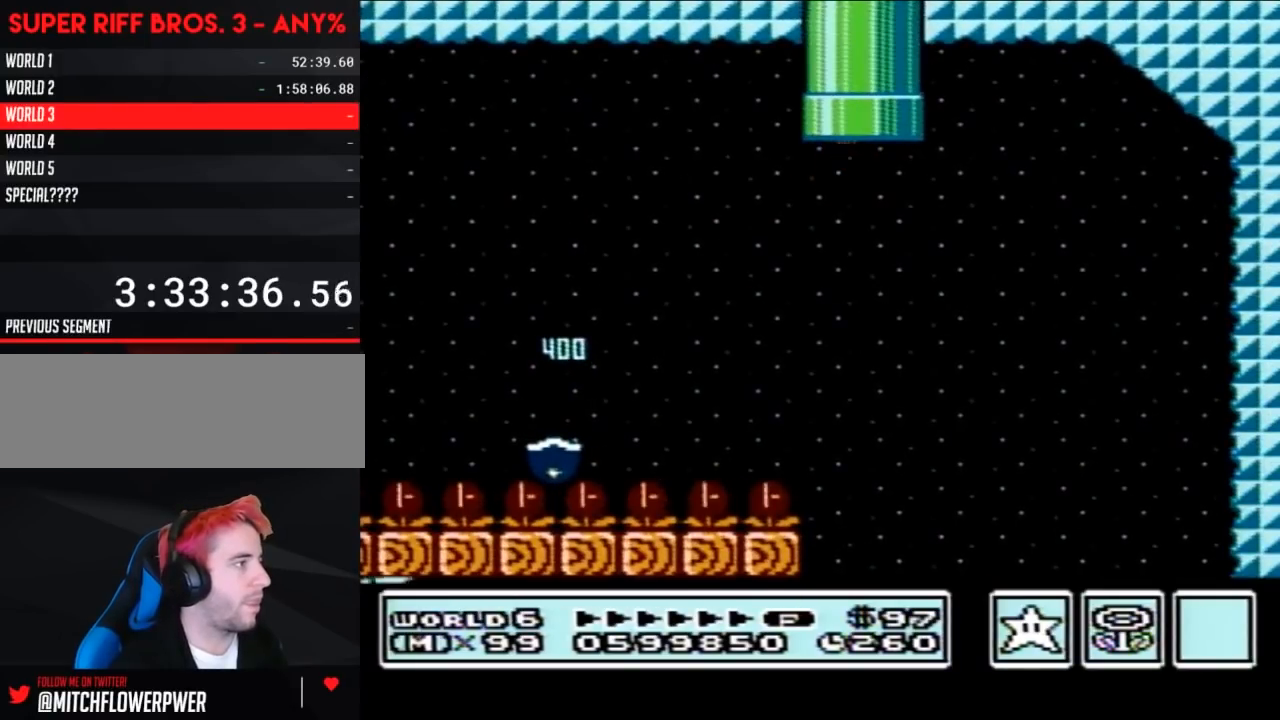
{"buttons": ["B"], "events": [[50, "DPAD_UP", "up"], [117, "A", "up"], [117, "B", "up"], [367, "B", "down"]]}
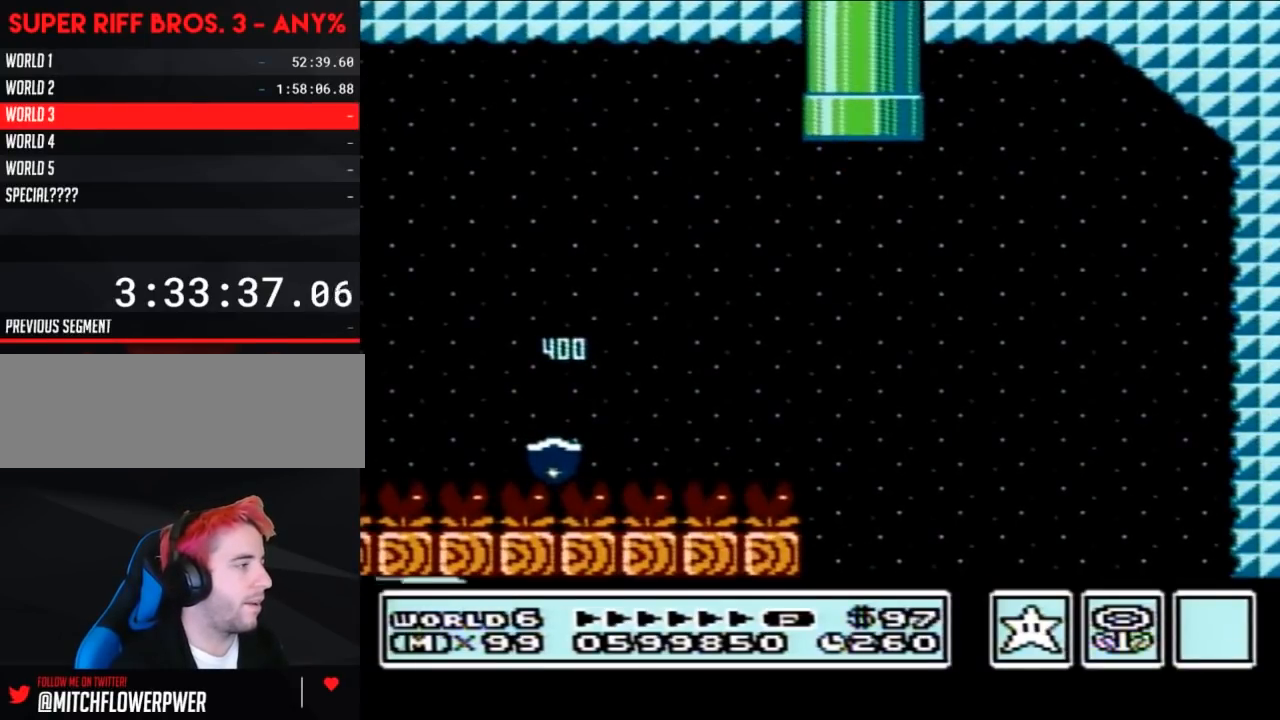
{"buttons": ["B"], "events": []}
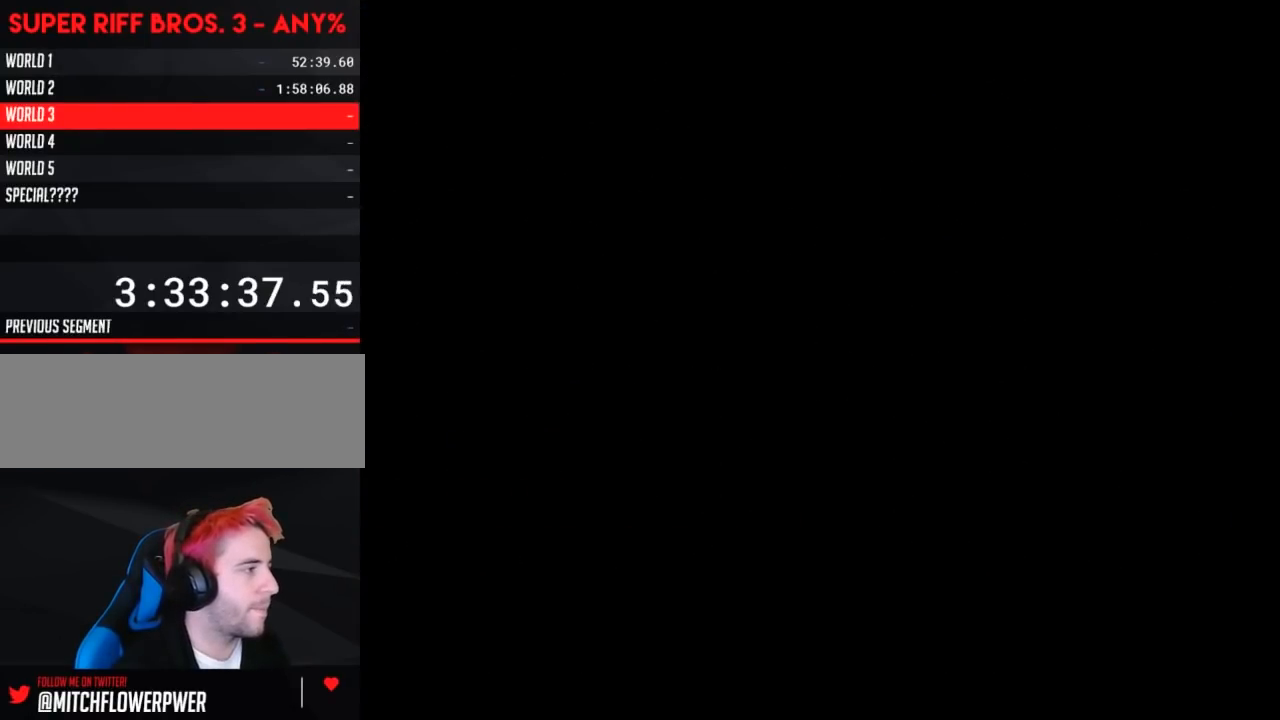
{"buttons": ["B"], "events": []}
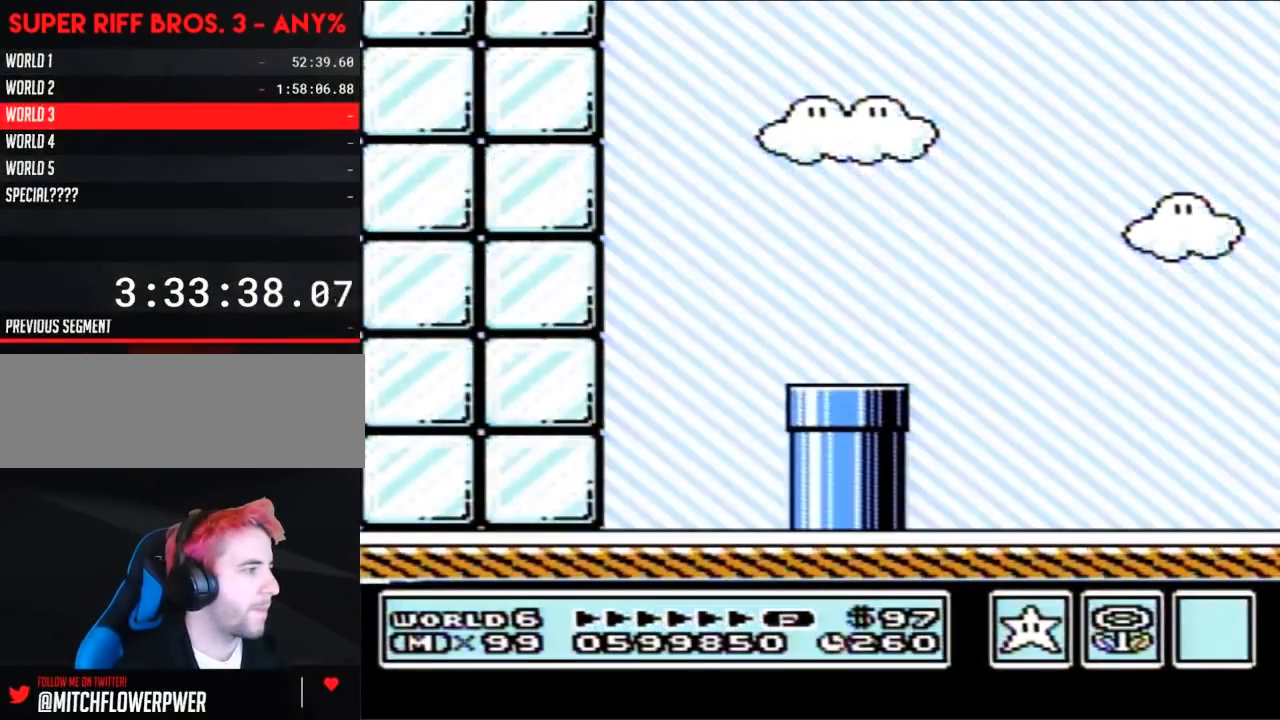
{"buttons": ["B", "DPAD_RIGHT"], "events": [[117, "DPAD_RIGHT", "down"]]}
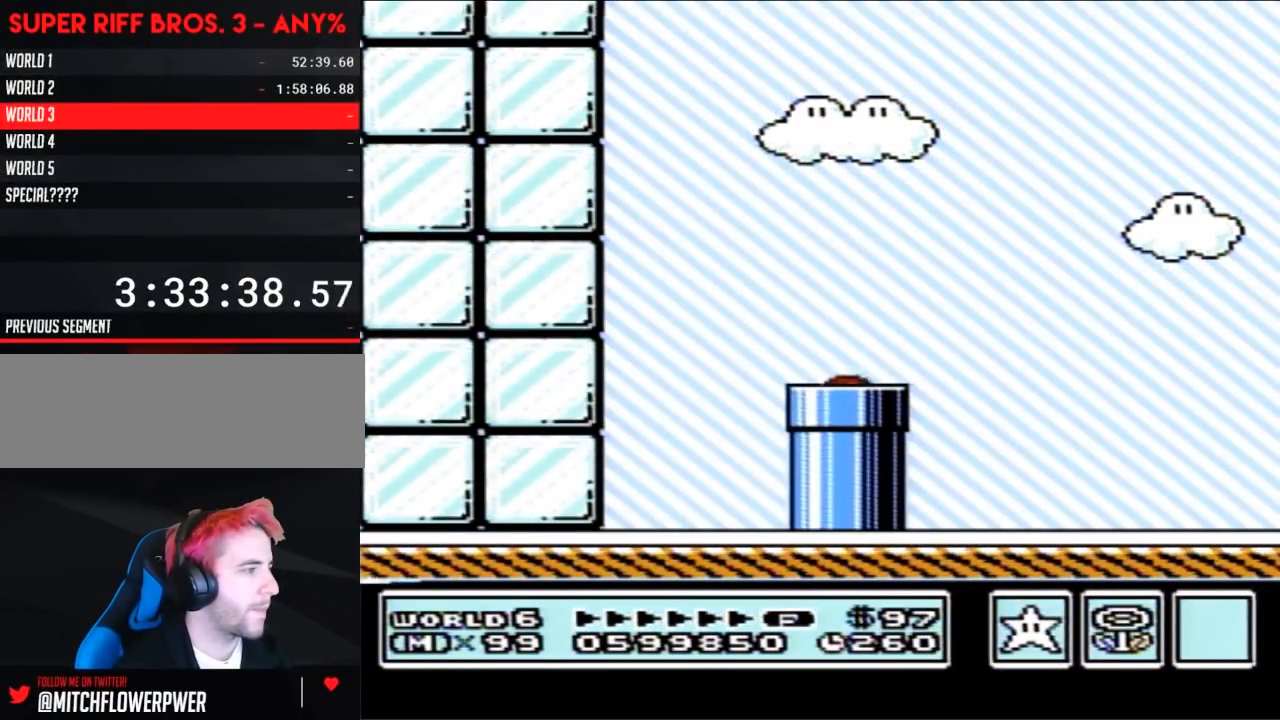
{"buttons": ["B", "DPAD_RIGHT"], "events": []}
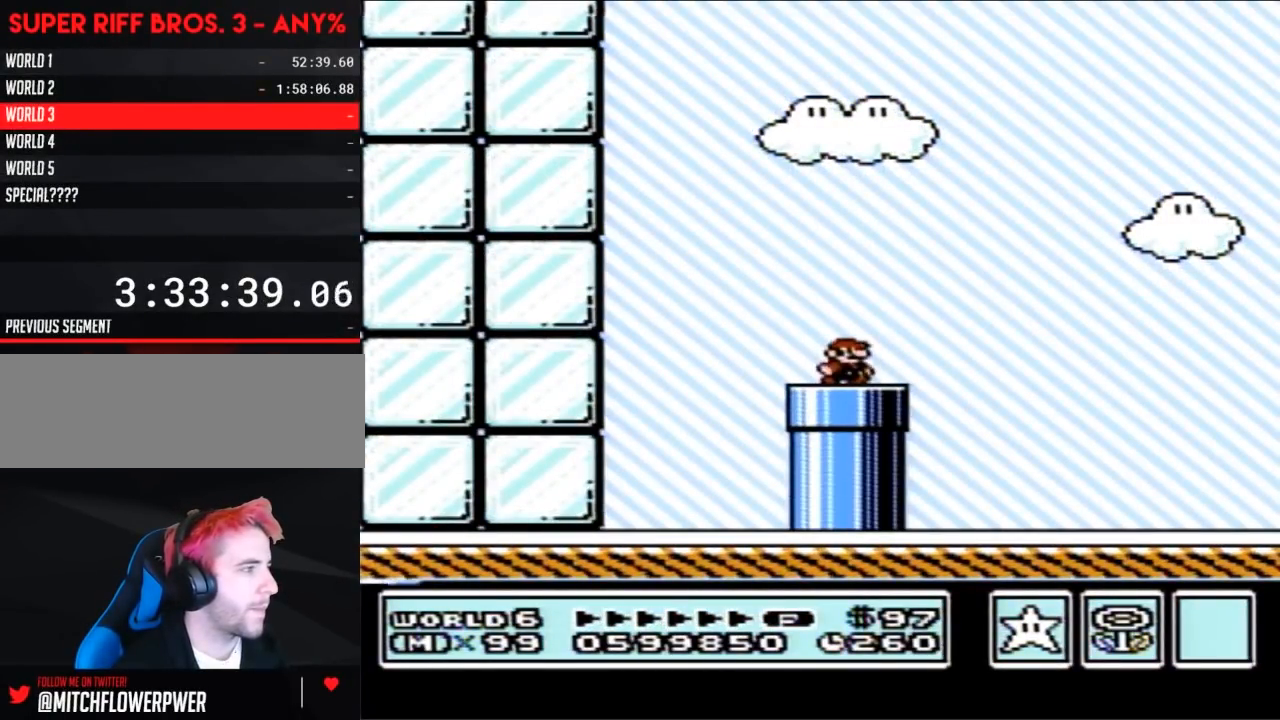
{"buttons": ["B", "DPAD_RIGHT"], "events": [[50, "A", "down"], [150, "A", "up"]]}
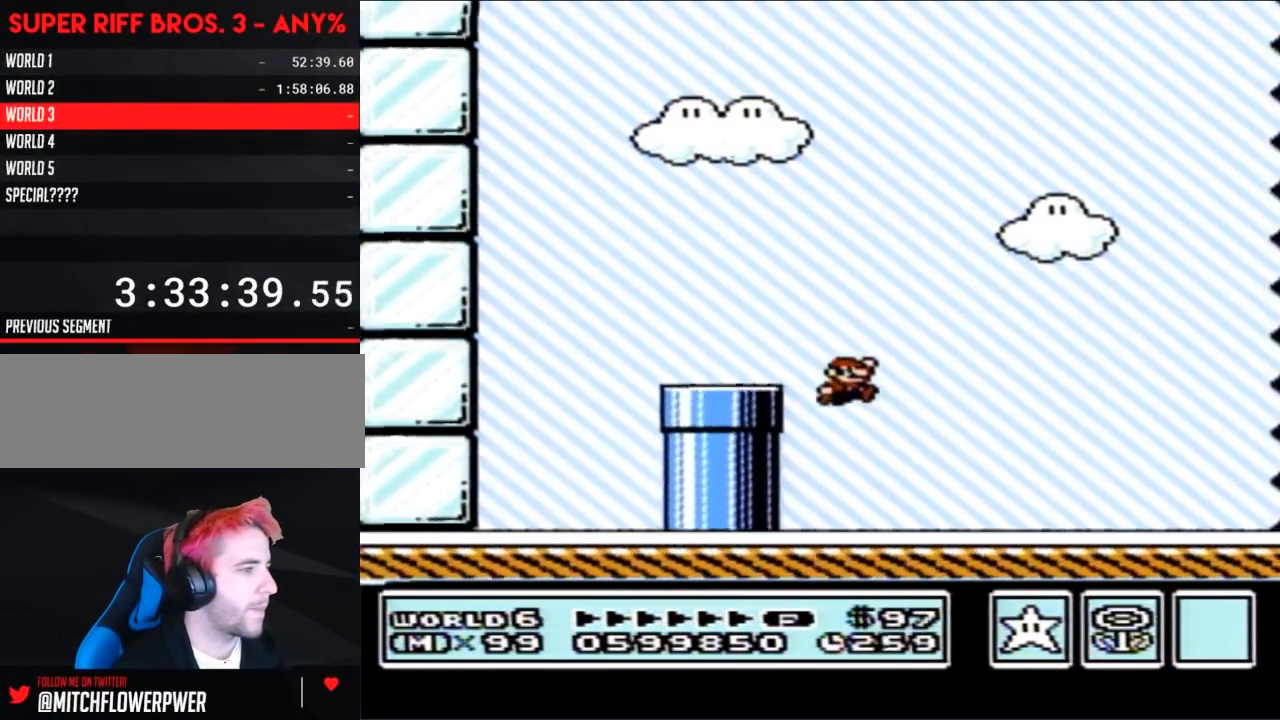
{"buttons": ["B", "DPAD_RIGHT"], "events": []}
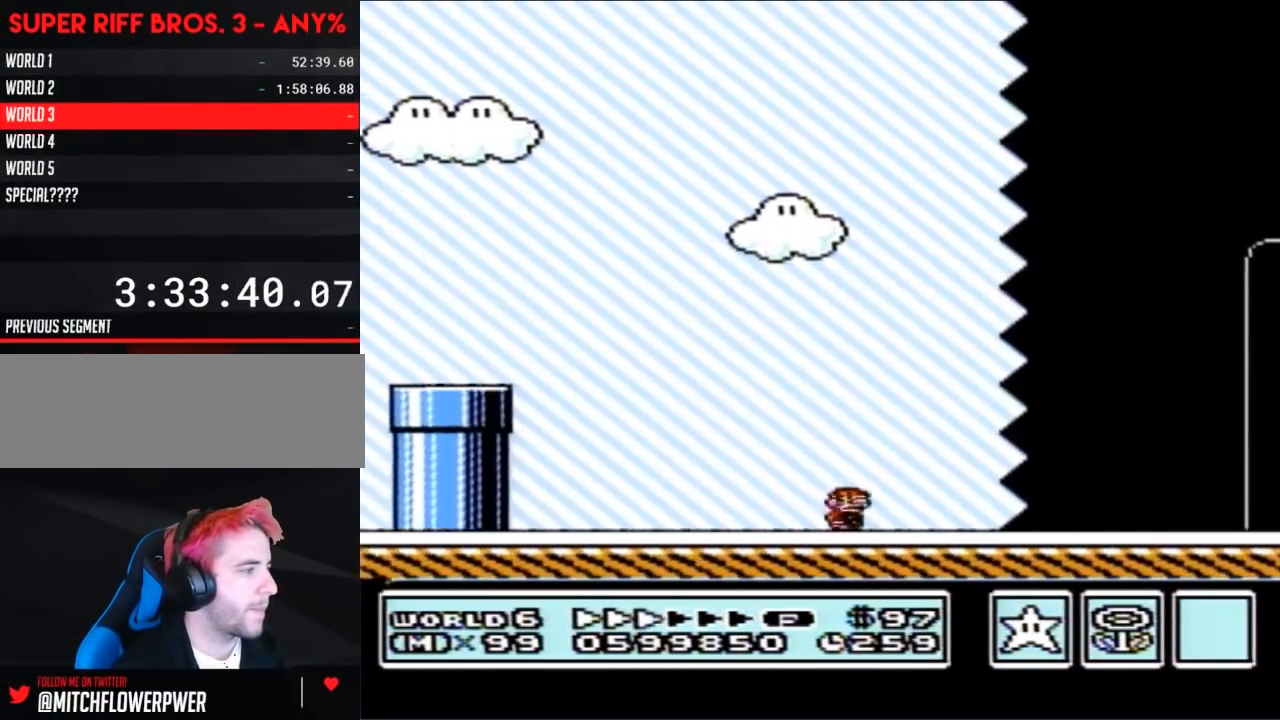
{"buttons": ["B", "DPAD_RIGHT"], "events": []}
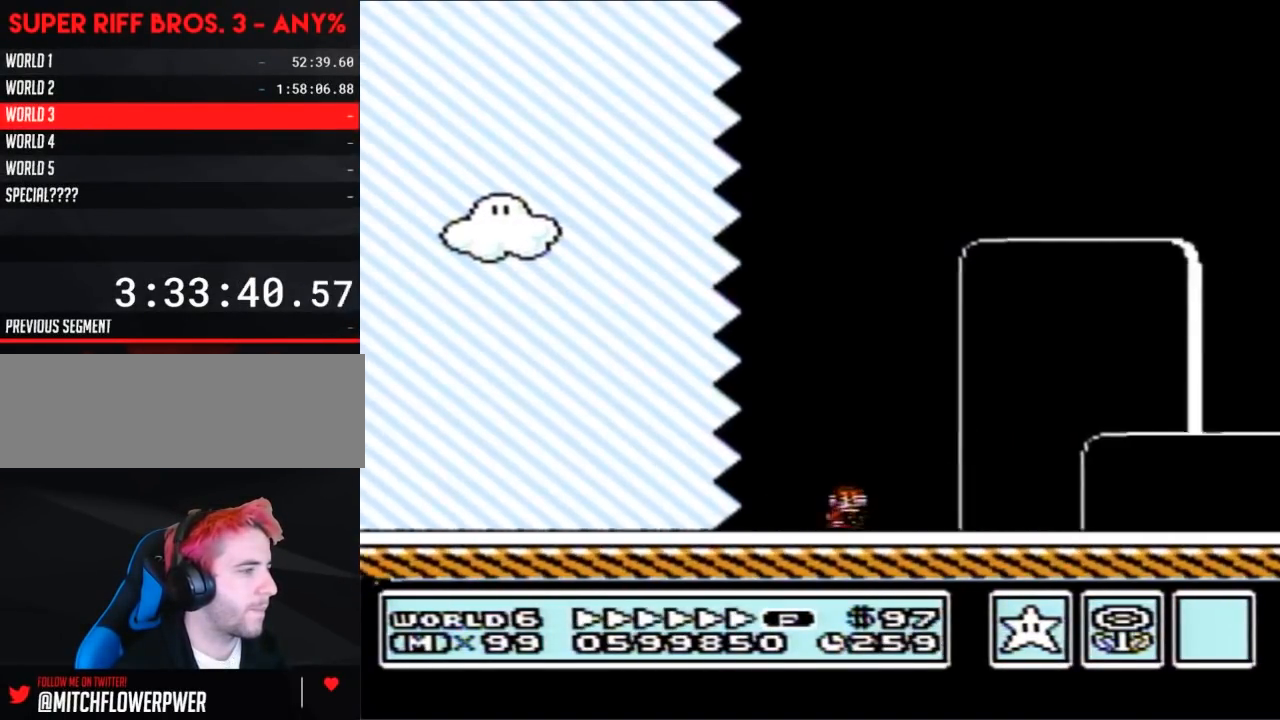
{"buttons": ["A", "B", "DPAD_RIGHT"], "events": [[250, "A", "down"]]}
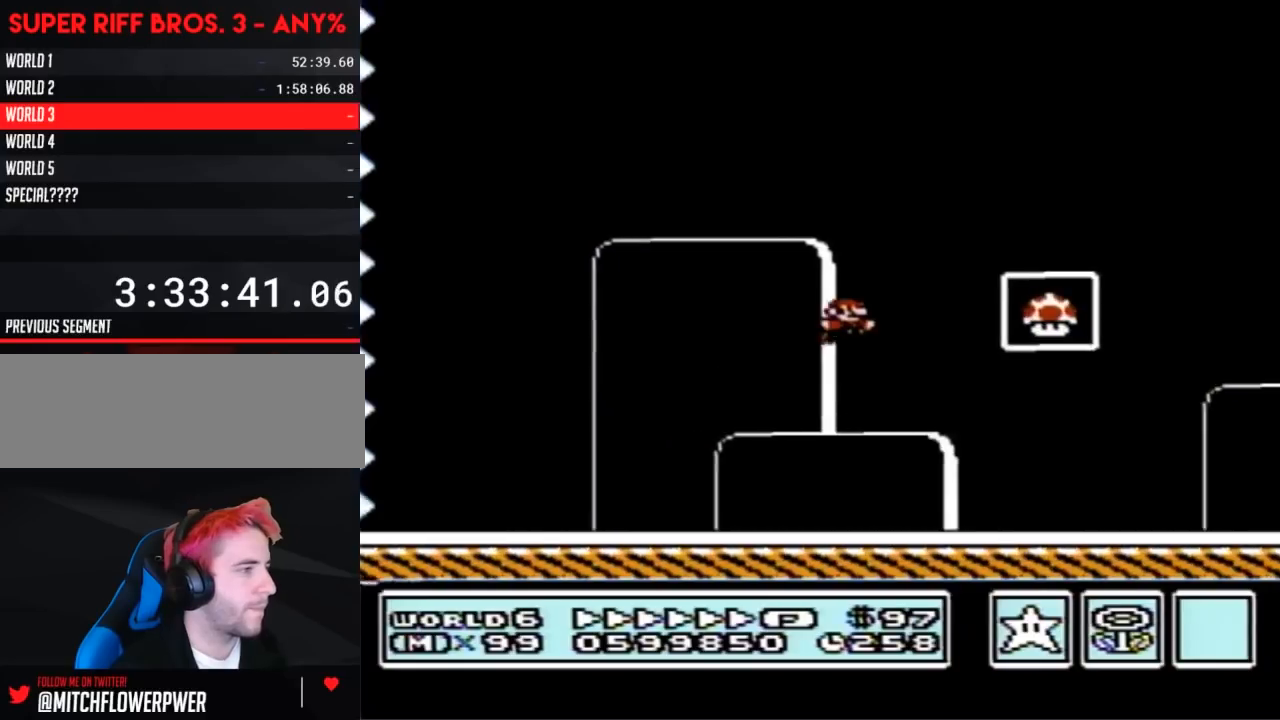
{"buttons": [], "events": [[50, "A", "up"], [183, "B", "up"], [267, "DPAD_RIGHT", "up"]]}